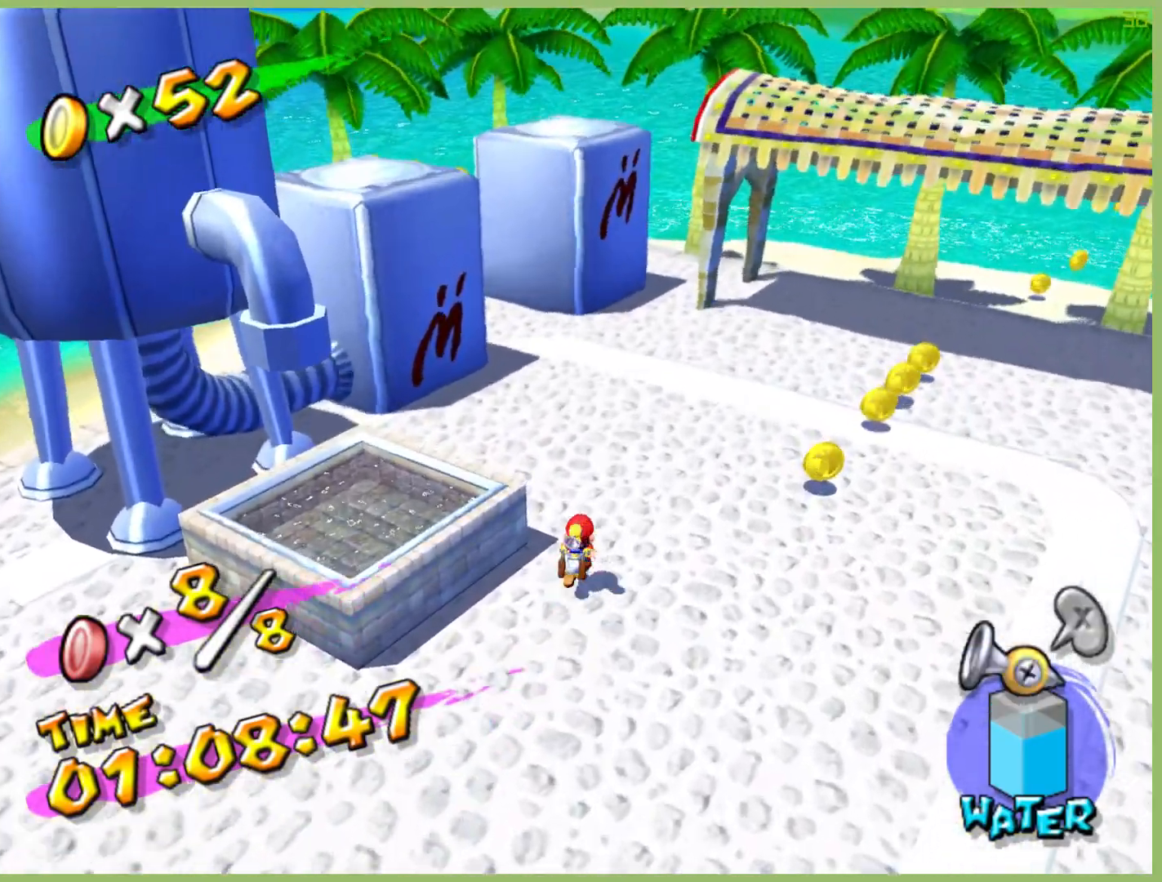
Gameplay with a controller (Xbox layout); each line is a JSON object with the inputs held at the frame after it. "button_events" lists button changes between this image and that frame as [ms after this image, input, new state], when the widget could be followed in between (sticks are given only as held states). Not read: L3 R3.
{"buttons": ["R2"], "left_stick": "up-left", "right_stick": "center", "button_events": [[500, "R2", "down"]]}
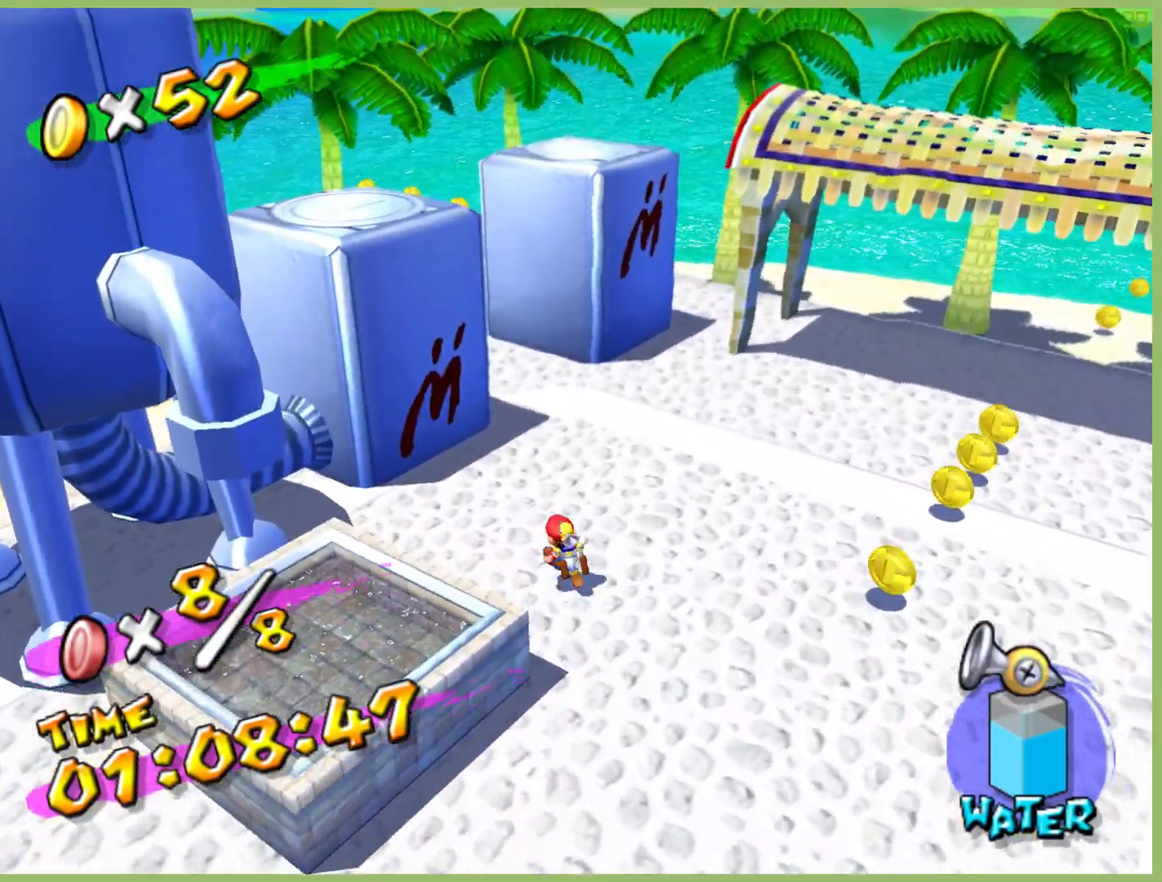
{"buttons": ["A", "R2"], "left_stick": "up-left", "right_stick": "center", "button_events": [[33, "A", "down"], [133, "A", "up"], [133, "R2", "up"], [200, "A", "down"], [233, "R2", "down"], [333, "A", "up"], [333, "R2", "up"], [400, "A", "down"], [433, "R2", "down"]]}
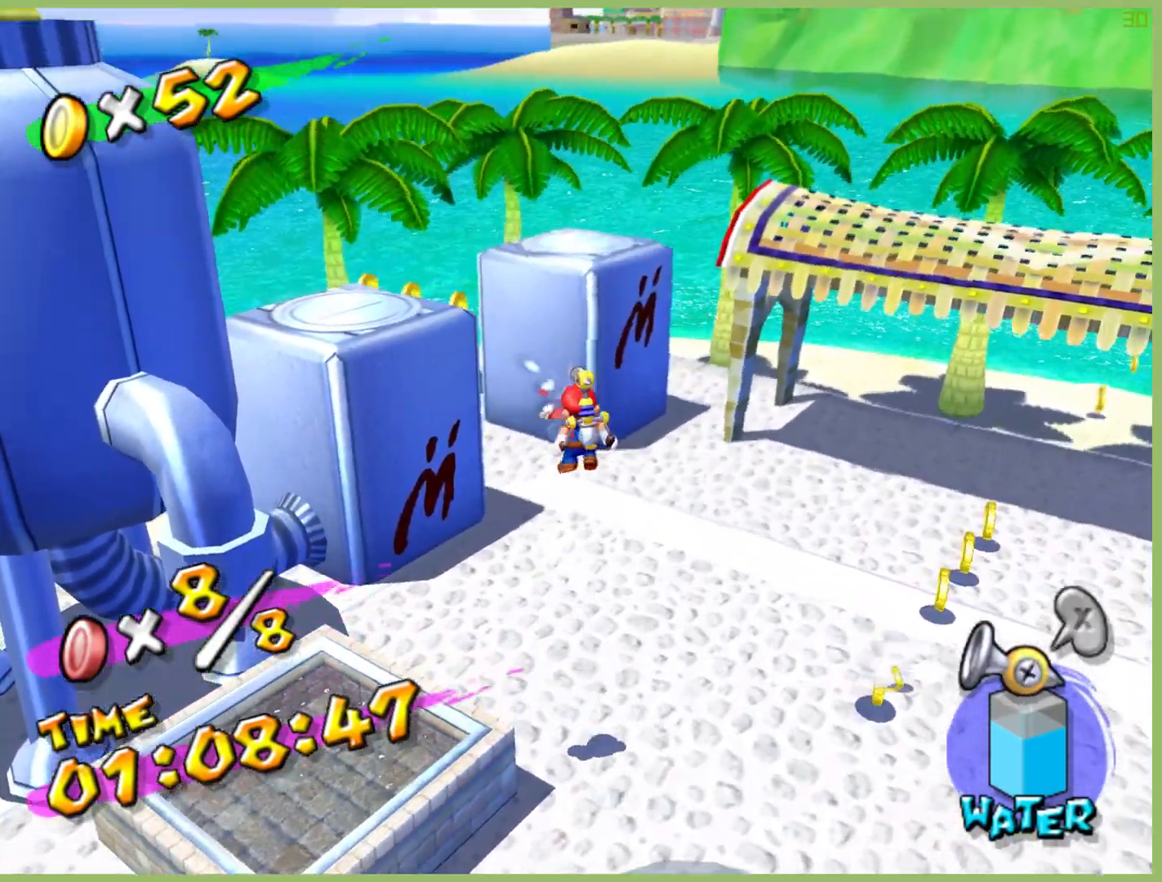
{"buttons": [], "left_stick": "up-left", "right_stick": "center", "button_events": [[33, "A", "up"], [33, "R2", "up"]]}
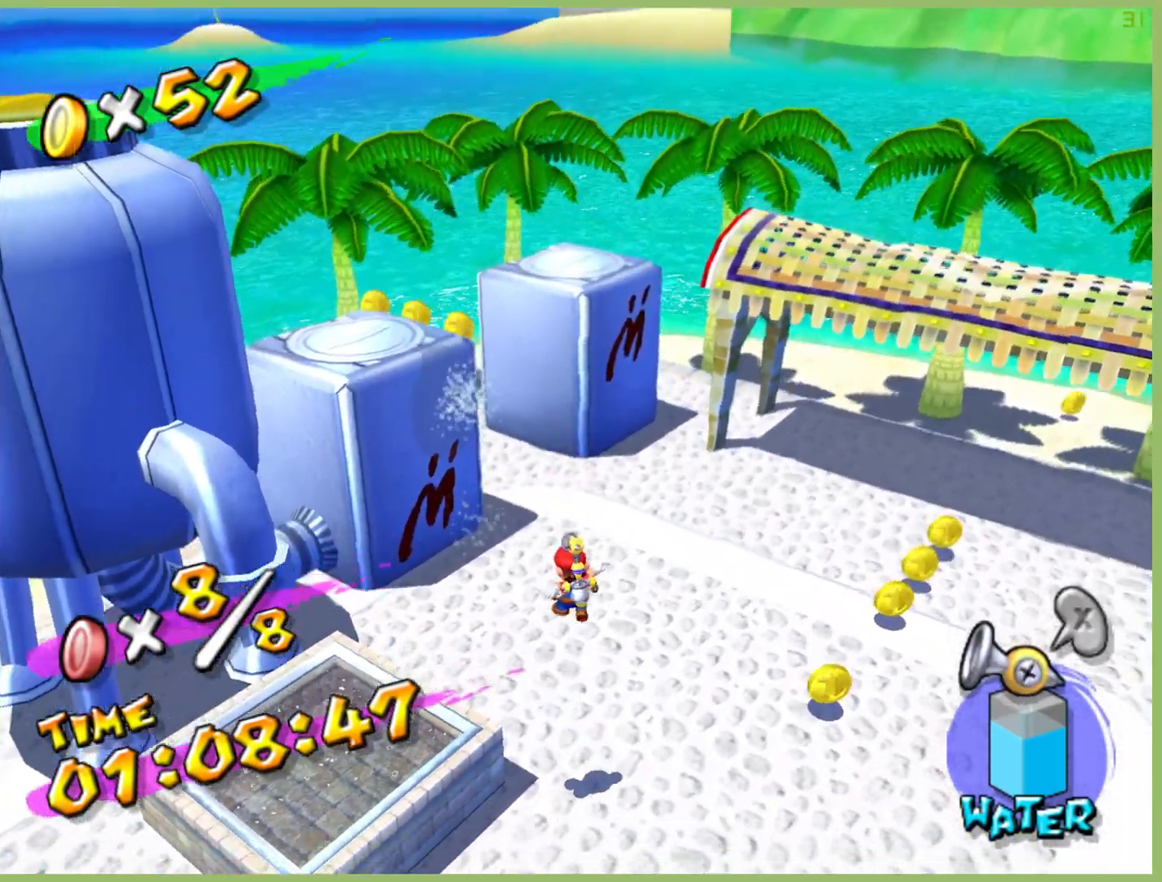
{"buttons": [], "left_stick": "up-left", "right_stick": "center", "button_events": []}
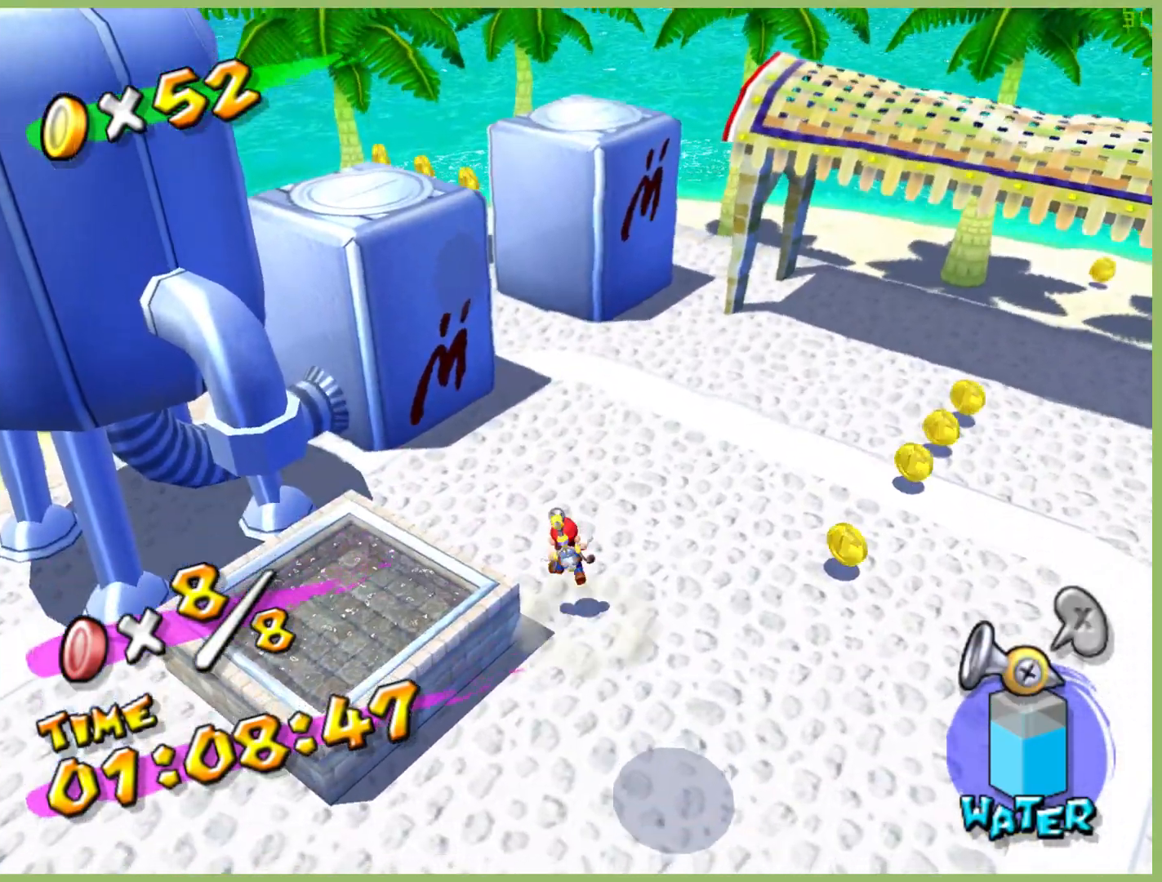
{"buttons": ["R2"], "left_stick": "center", "right_stick": "center", "button_events": [[200, "A", "down"], [200, "R2", "down"], [333, "A", "up"], [333, "R2", "up"], [400, "A", "down"], [433, "R2", "down"], [500, "A", "up"]]}
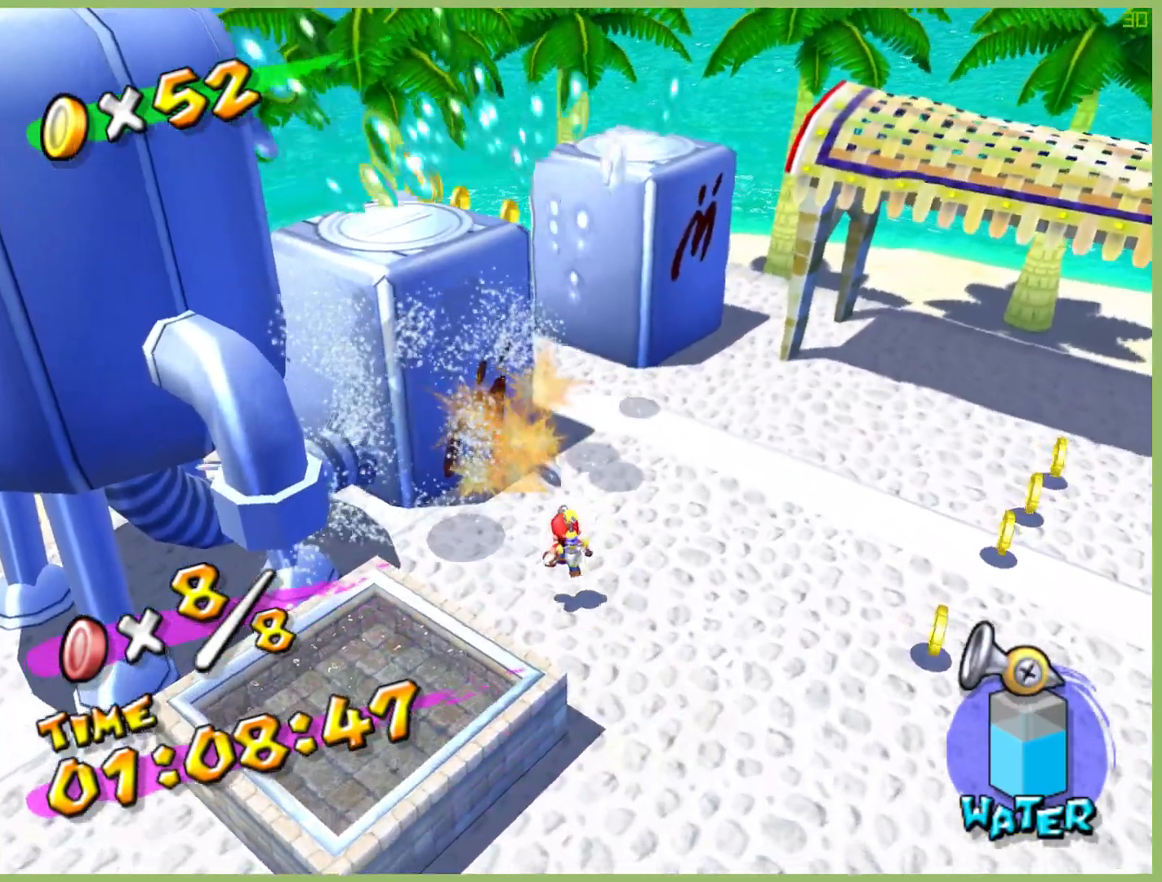
{"buttons": ["R2"], "left_stick": "up", "right_stick": "center", "button_events": [[33, "R2", "up"], [100, "A", "down"], [100, "R2", "down"], [200, "A", "up"], [233, "R2", "up"], [300, "R2", "down"], [400, "R2", "up"], [500, "R2", "down"]]}
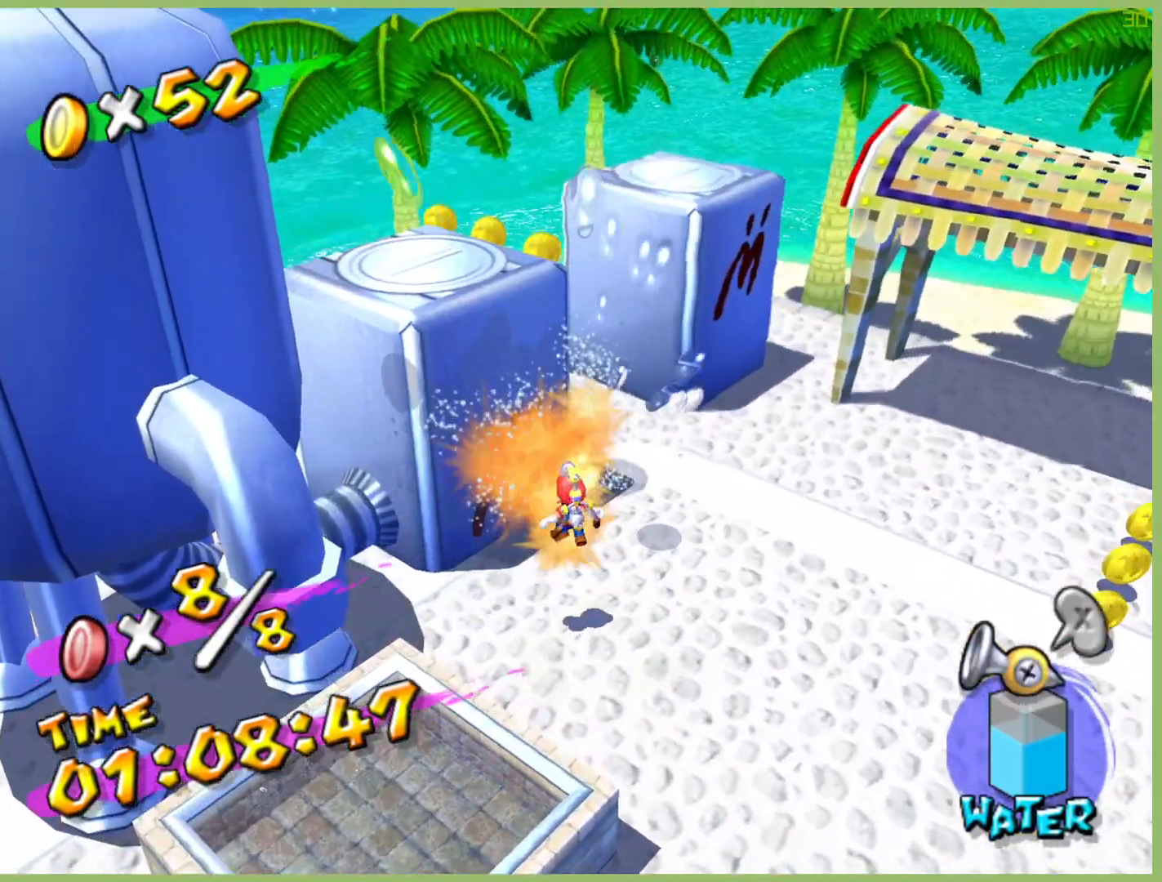
{"buttons": [], "left_stick": "center", "right_stick": "center"}
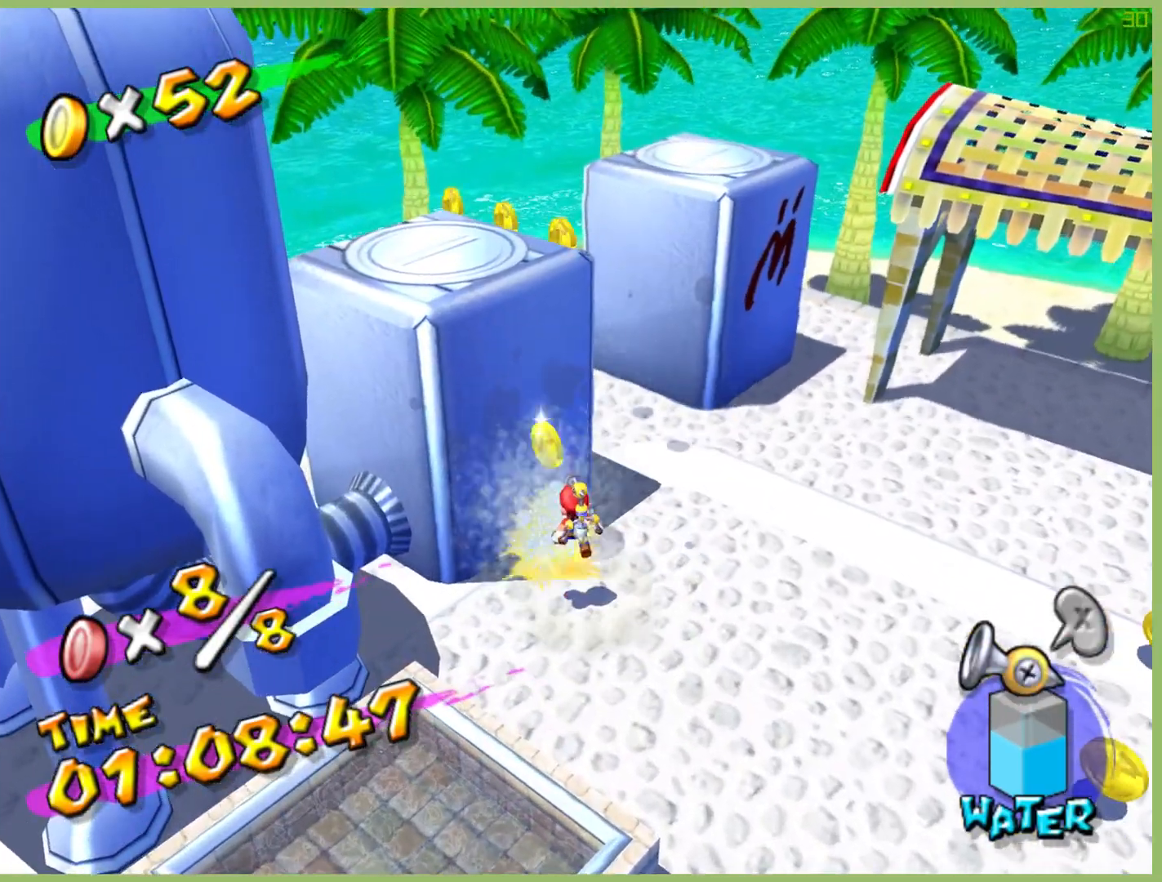
{"buttons": [], "left_stick": "up-right", "right_stick": "center", "button_events": [[33, "R2", "down"], [167, "R2", "up"]]}
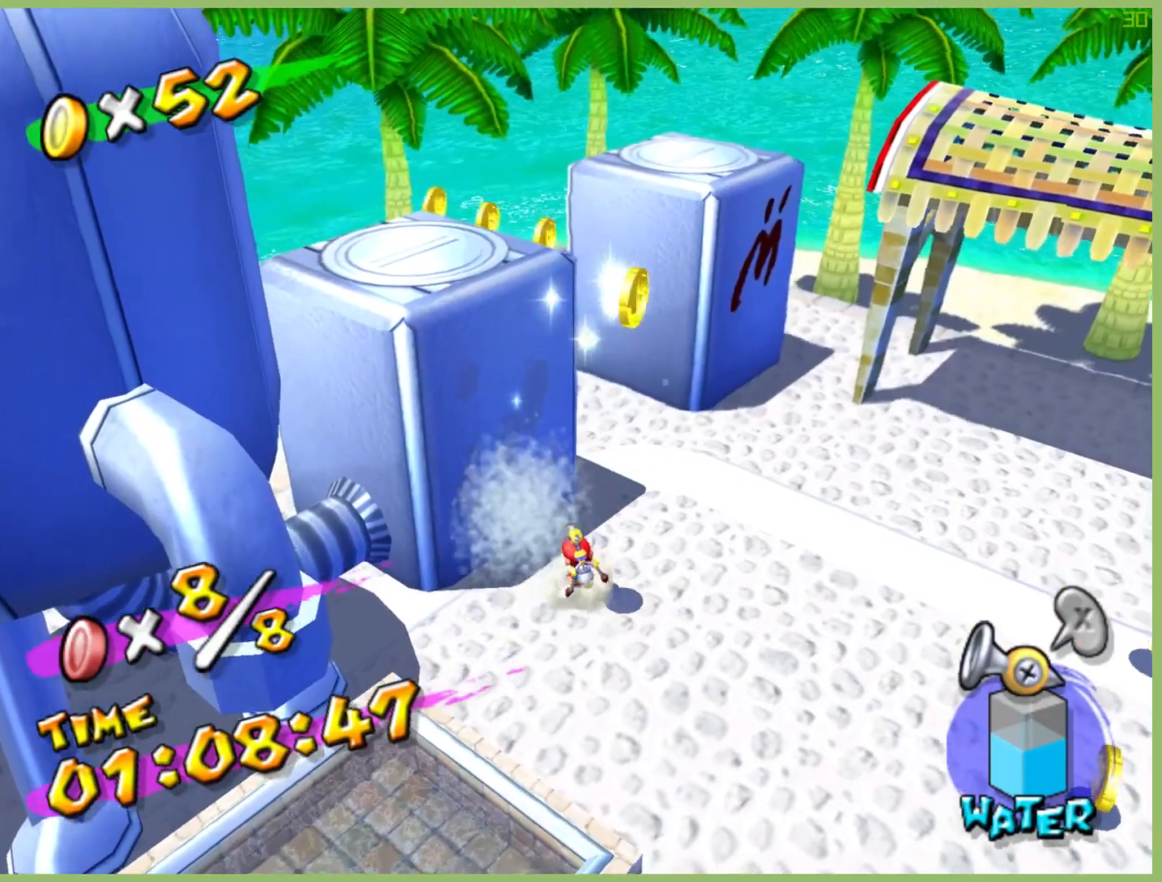
{"buttons": [], "left_stick": "up", "right_stick": "center", "button_events": []}
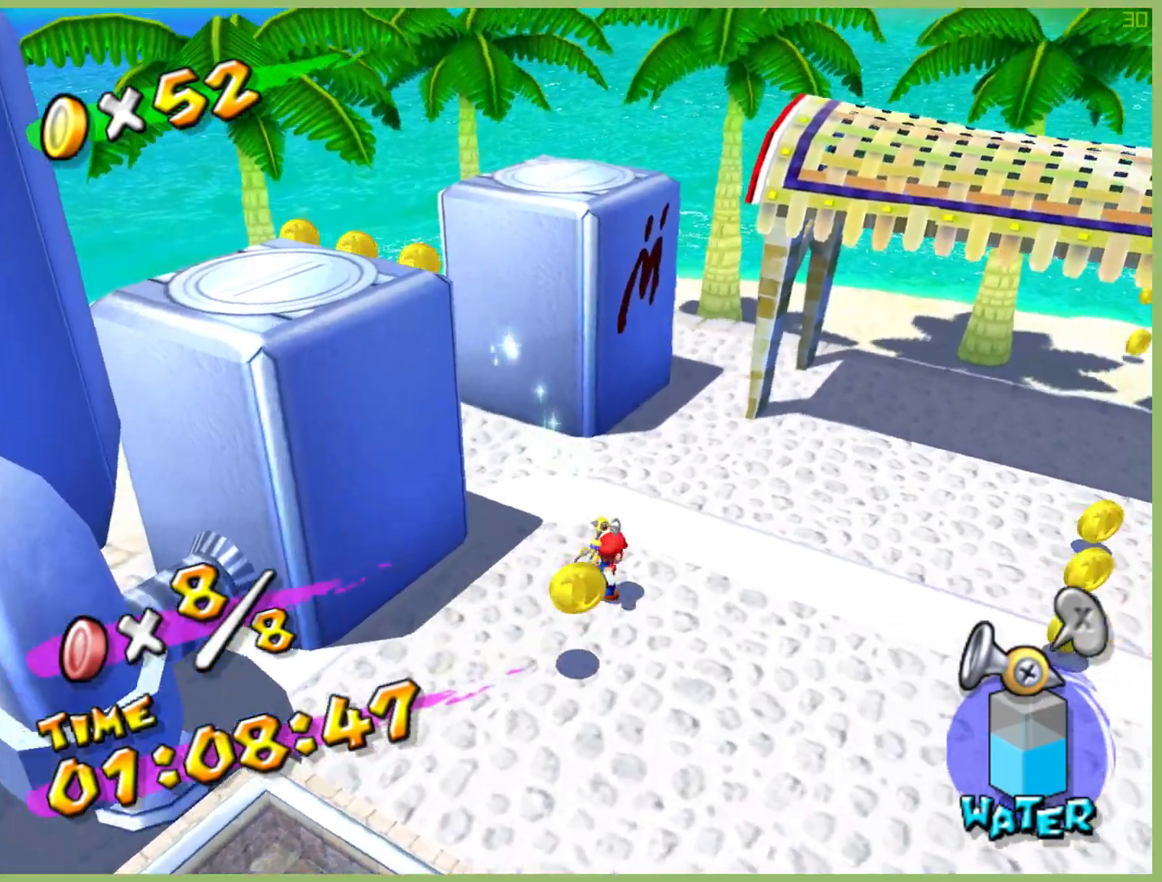
{"buttons": ["A", "R2"], "left_stick": "down-right", "right_stick": "center", "button_events": [[100, "R2", "down"], [233, "R2", "up"], [300, "A", "down"], [300, "R2", "down"], [400, "A", "up"], [433, "R2", "up"], [500, "A", "down"], [500, "R2", "down"]]}
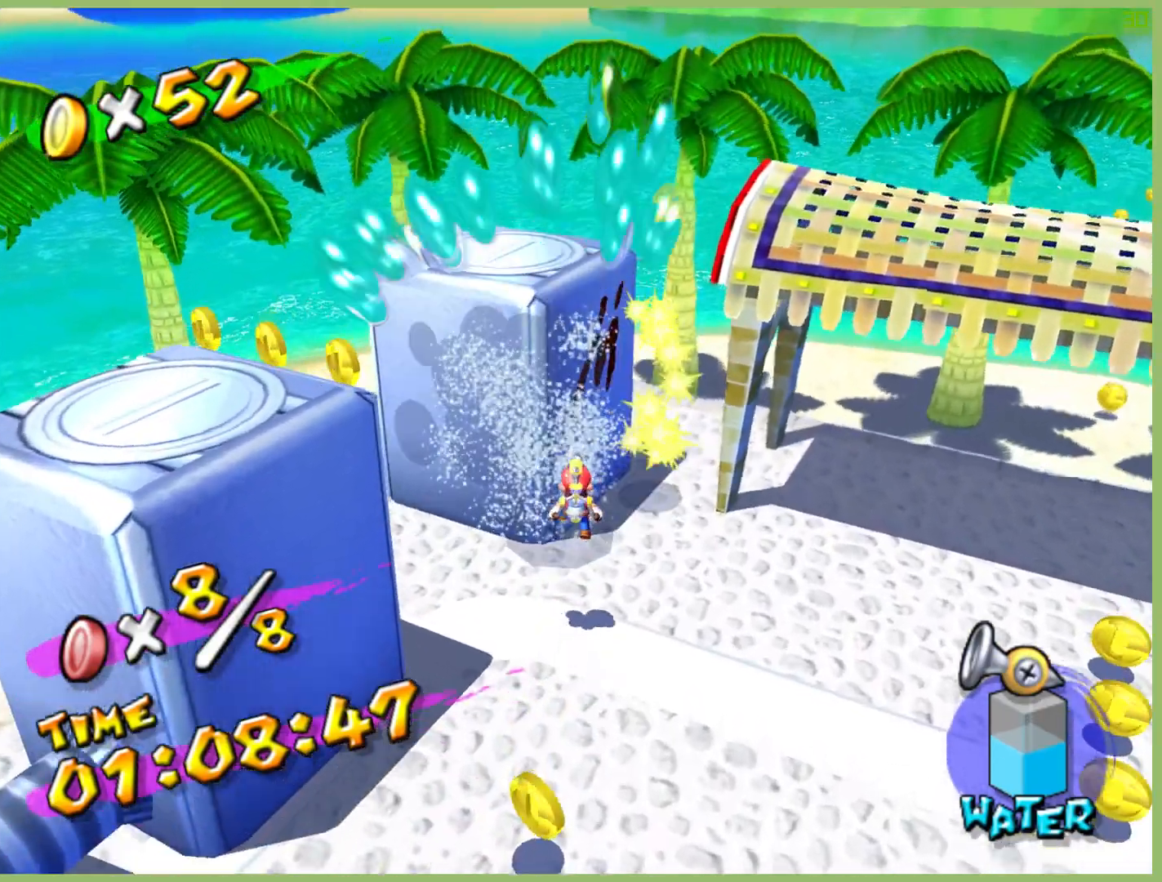
{"buttons": ["A", "R2"], "left_stick": "center", "right_stick": "center", "button_events": [[100, "A", "up"], [133, "R2", "up"], [200, "A", "down"], [200, "R2", "down"], [333, "A", "up"], [333, "R2", "up"], [400, "A", "down"], [400, "R2", "down"]]}
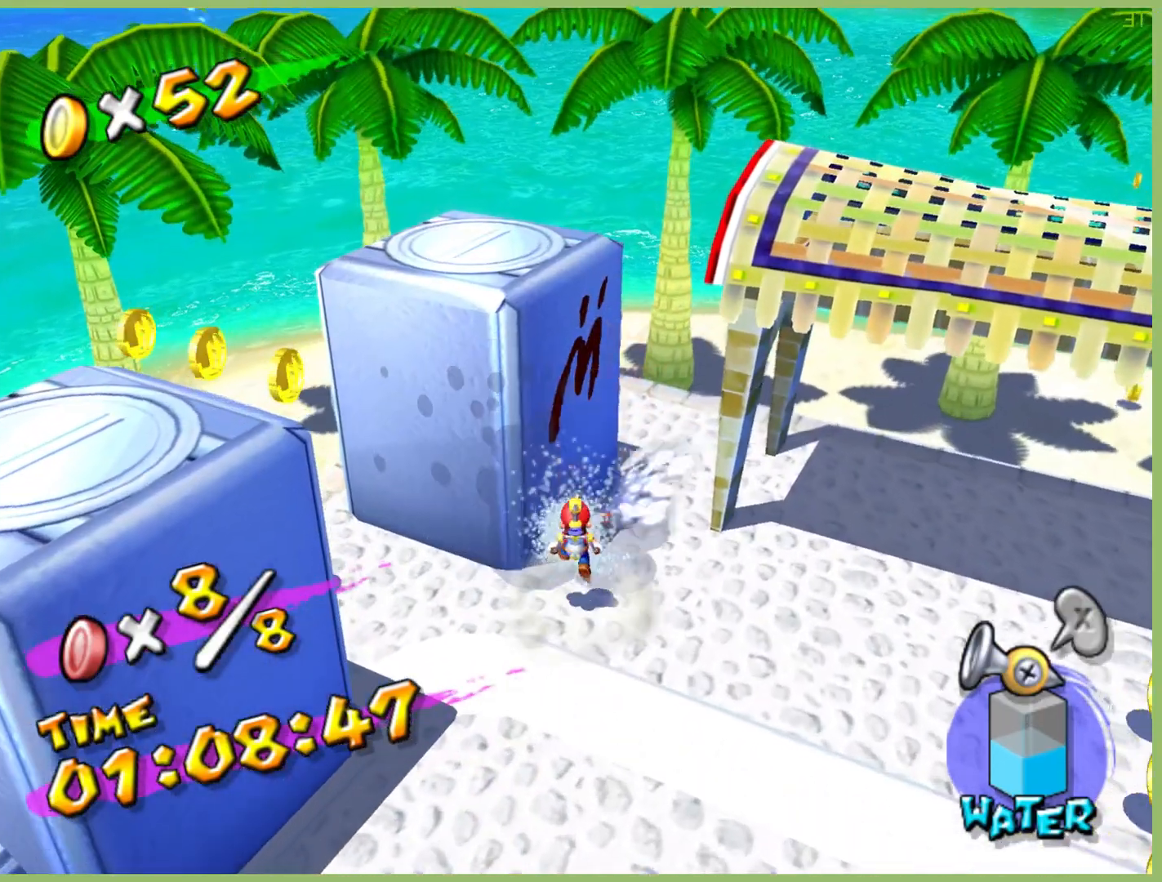
{"buttons": [], "left_stick": "center", "right_stick": "center", "button_events": [[33, "A", "up"], [33, "R2", "up"], [100, "A", "down"], [100, "R2", "down"], [200, "A", "up"], [233, "R2", "up"], [300, "A", "down"], [300, "R2", "down"], [400, "A", "up"], [433, "R2", "up"]]}
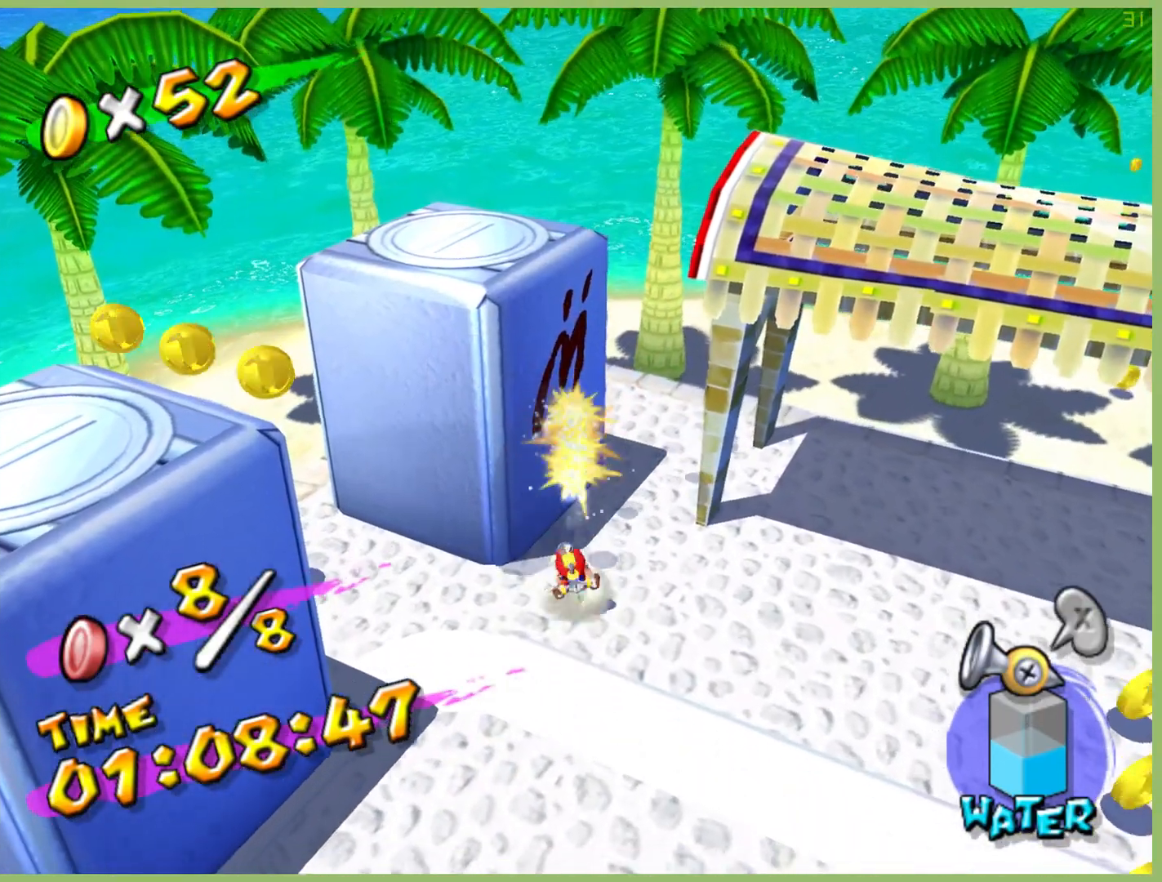
{"buttons": ["A", "R2"], "left_stick": "up-right", "right_stick": "center", "button_events": [[33, "A", "down"], [33, "R2", "down"], [167, "A", "up"], [167, "R2", "up"], [233, "A", "down"], [233, "R2", "down"], [367, "A", "up"], [367, "R2", "up"], [433, "A", "down"], [433, "R2", "down"]]}
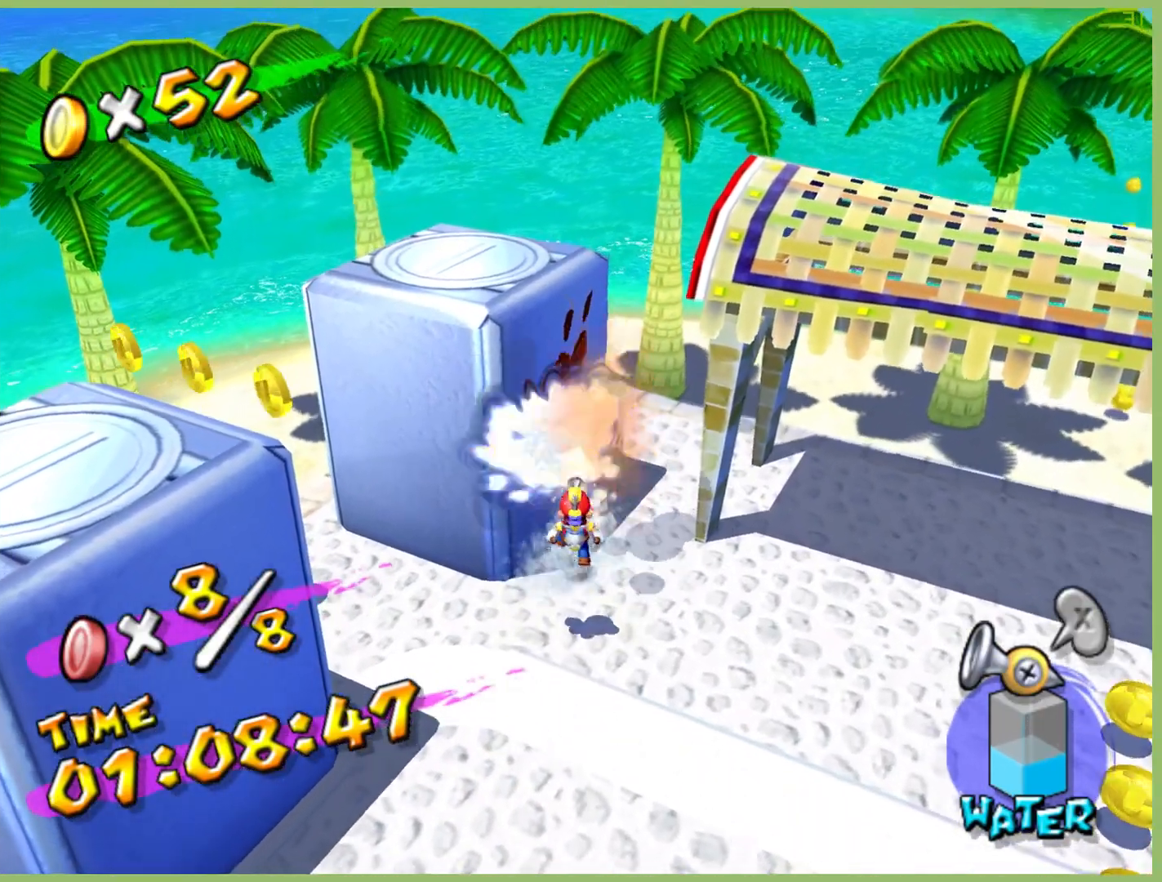
{"buttons": [], "left_stick": "up", "right_stick": "center"}
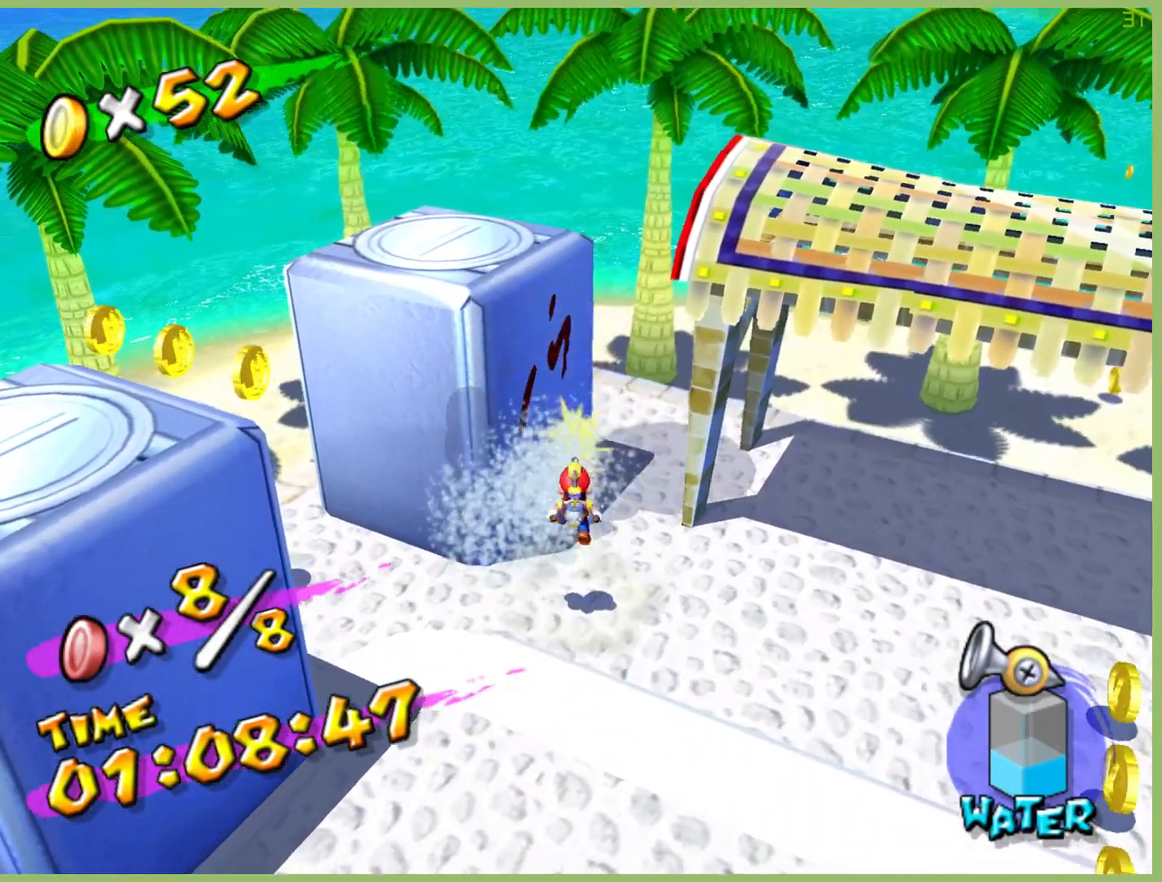
{"buttons": ["A", "R2"], "left_stick": "center", "right_stick": "center"}
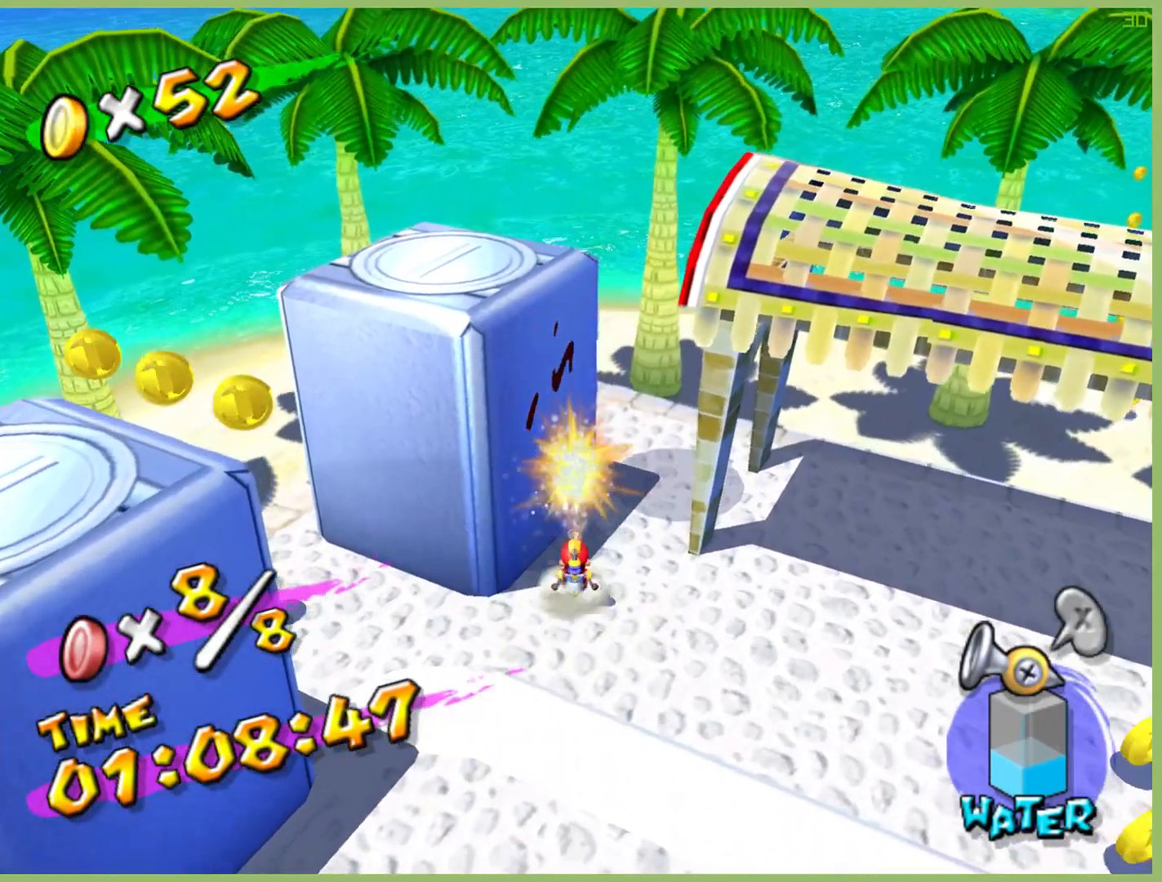
{"buttons": [], "left_stick": "down", "right_stick": "center", "button_events": [[33, "A", "up"], [67, "R2", "up"], [100, "A", "down"], [133, "R2", "down"], [267, "A", "up"], [267, "R2", "up"], [333, "A", "down"], [333, "R2", "down"], [467, "A", "up"], [467, "R2", "up"]]}
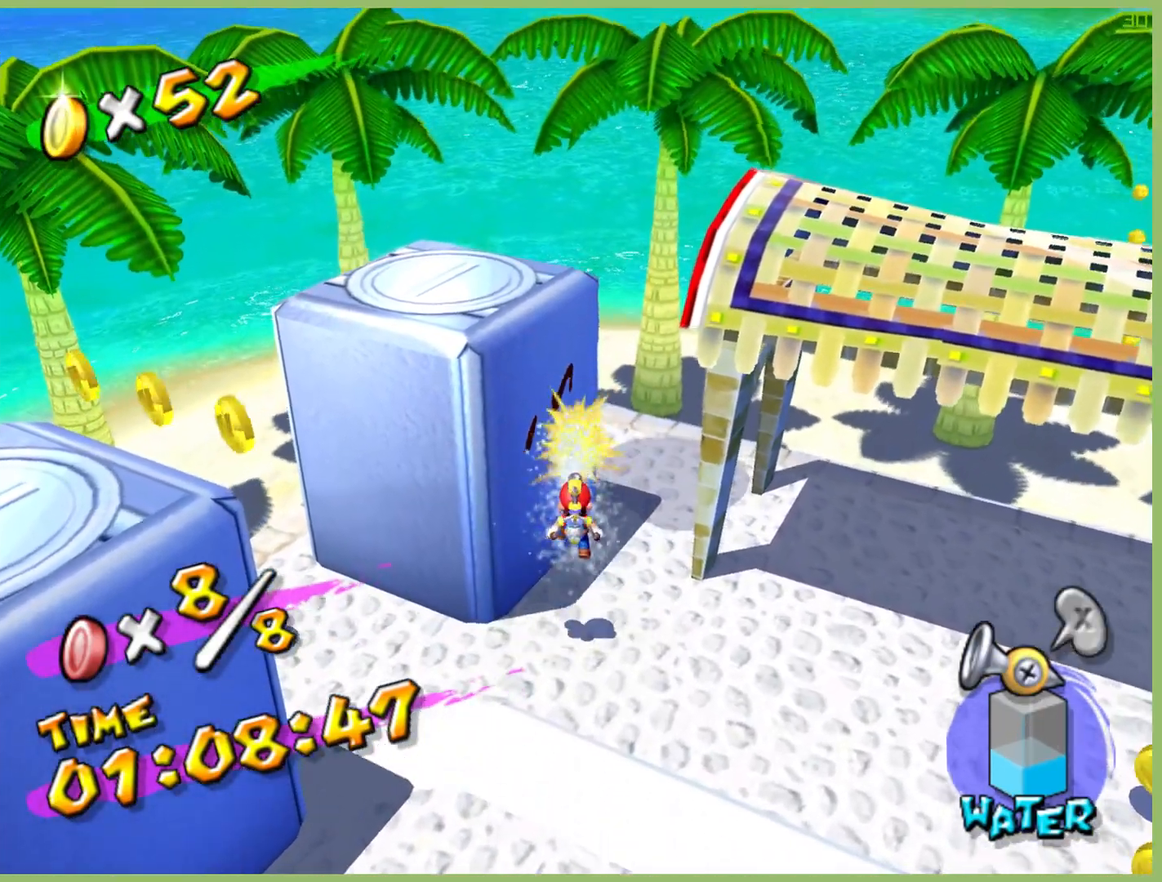
{"buttons": [], "left_stick": "center", "right_stick": "center", "button_events": [[33, "A", "down"], [33, "R2", "down"], [167, "A", "up"], [167, "R2", "up"], [233, "R2", "down"], [367, "R2", "up"]]}
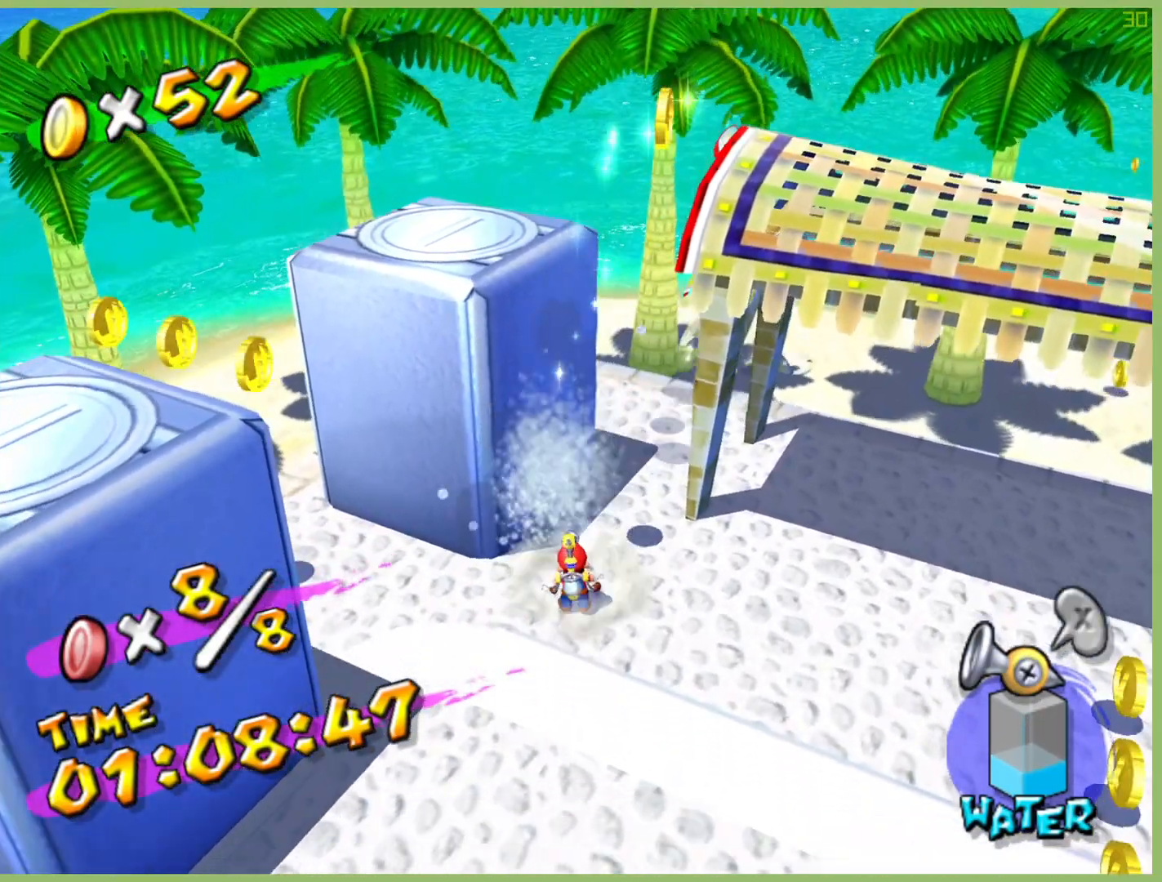
{"buttons": [], "left_stick": "down-right", "right_stick": "center", "button_events": []}
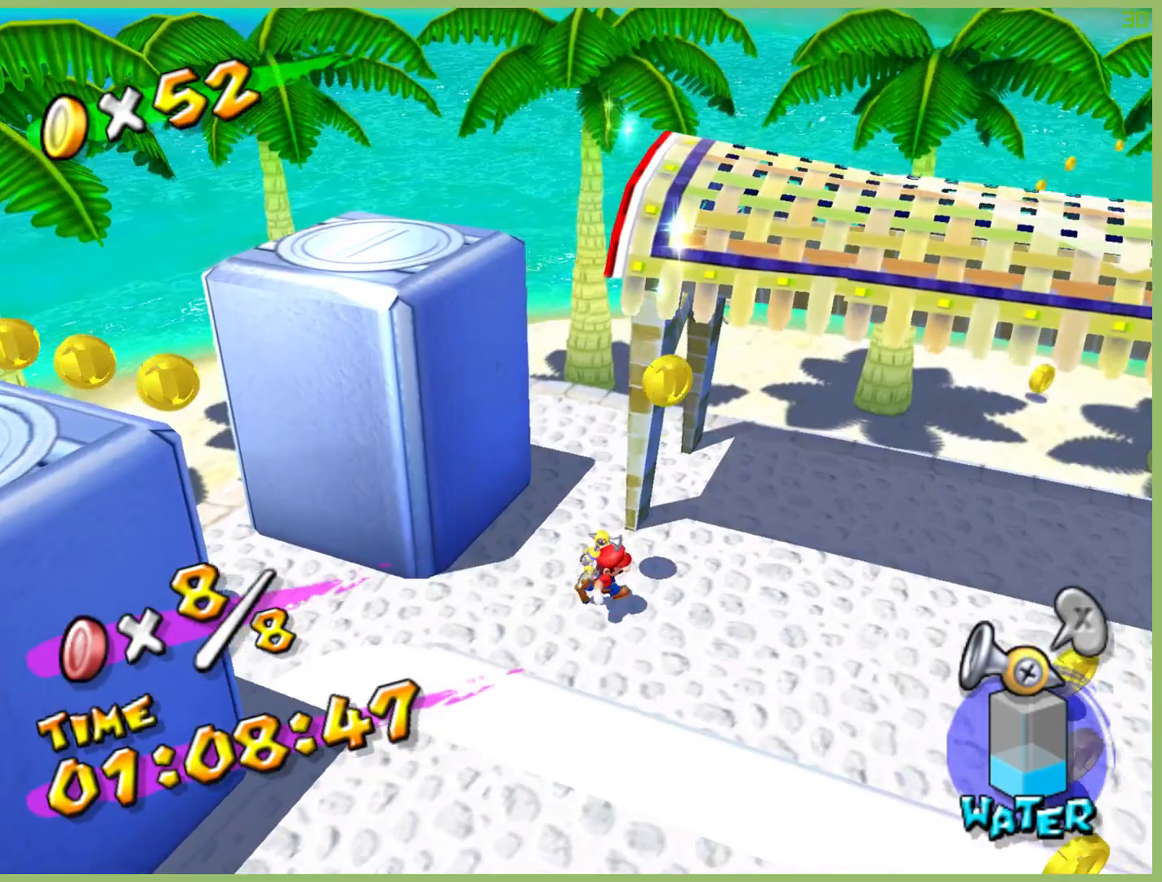
{"buttons": [], "left_stick": "up-right", "right_stick": "center", "button_events": [[300, "L1", "down"], [433, "L1", "up"]]}
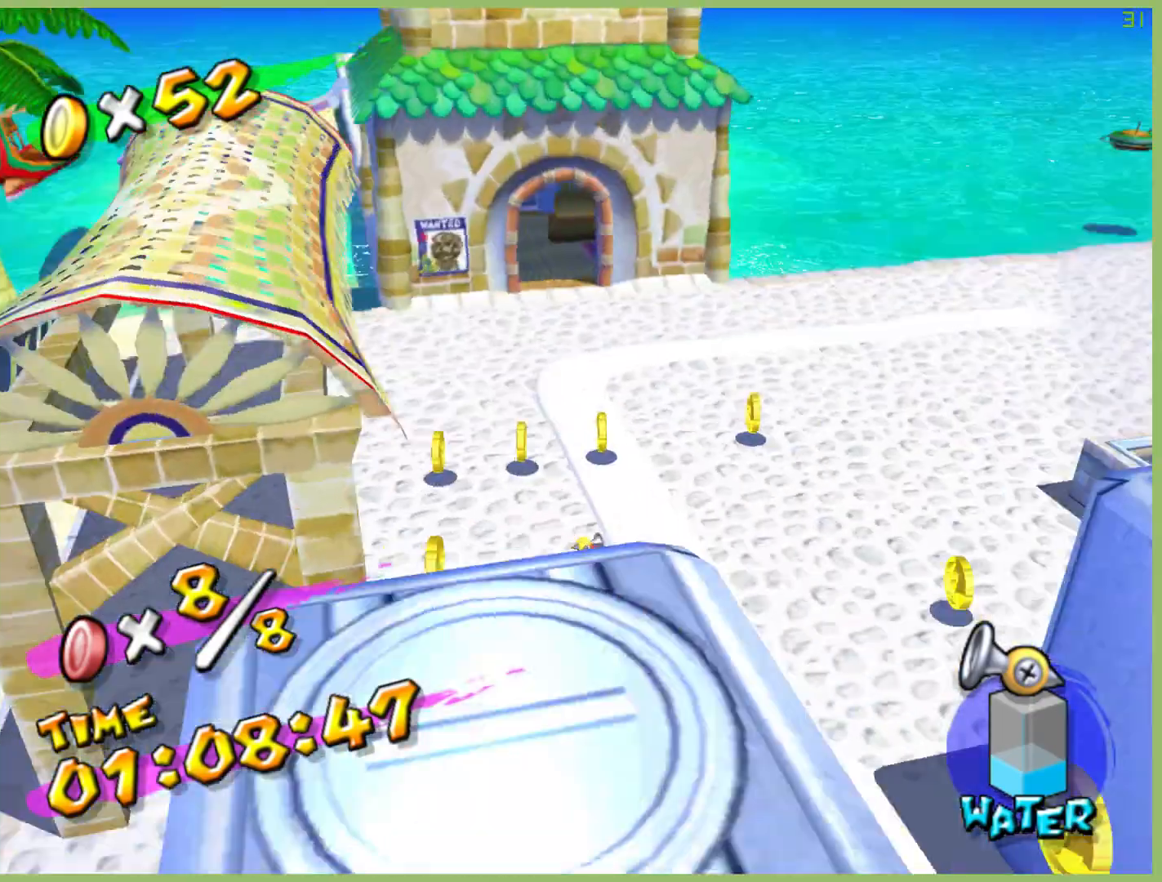
{"buttons": [], "left_stick": "up-left", "right_stick": "center", "button_events": []}
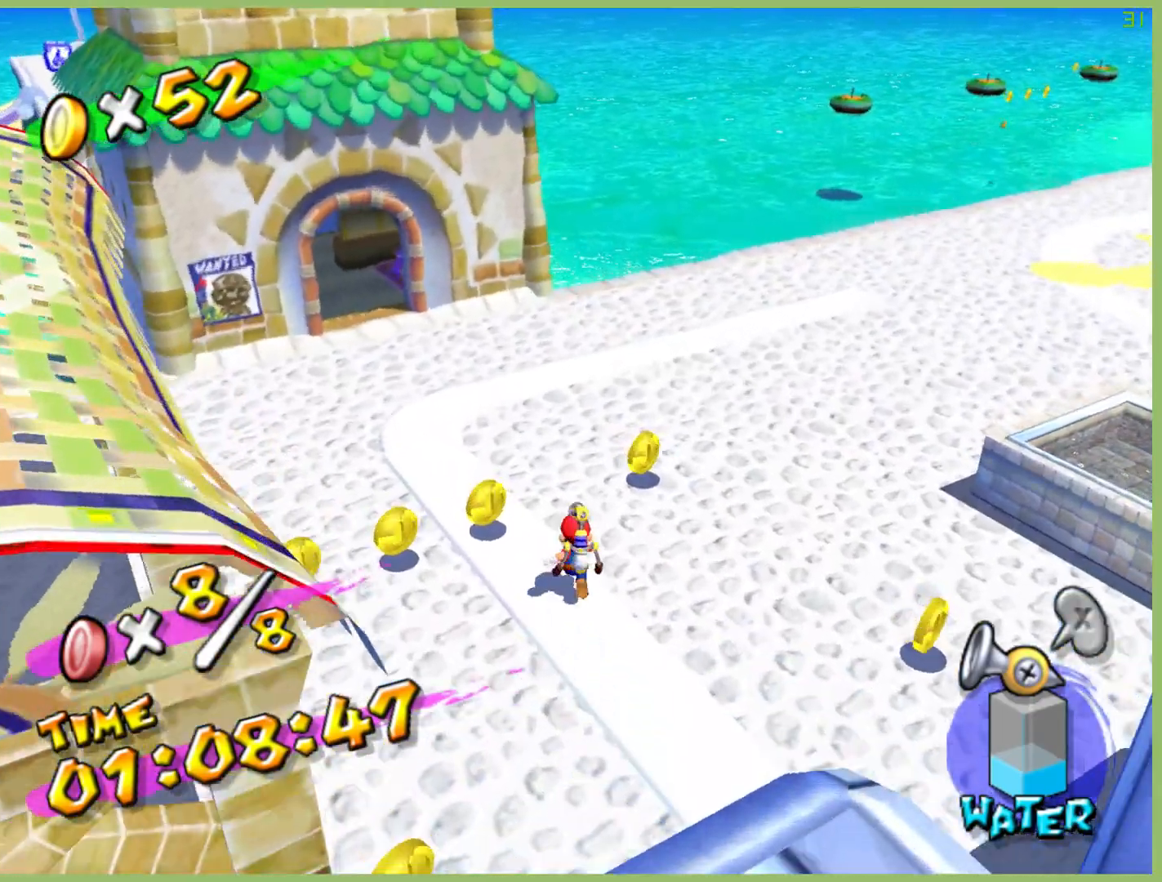
{"buttons": [], "left_stick": "up-left", "right_stick": "center", "button_events": []}
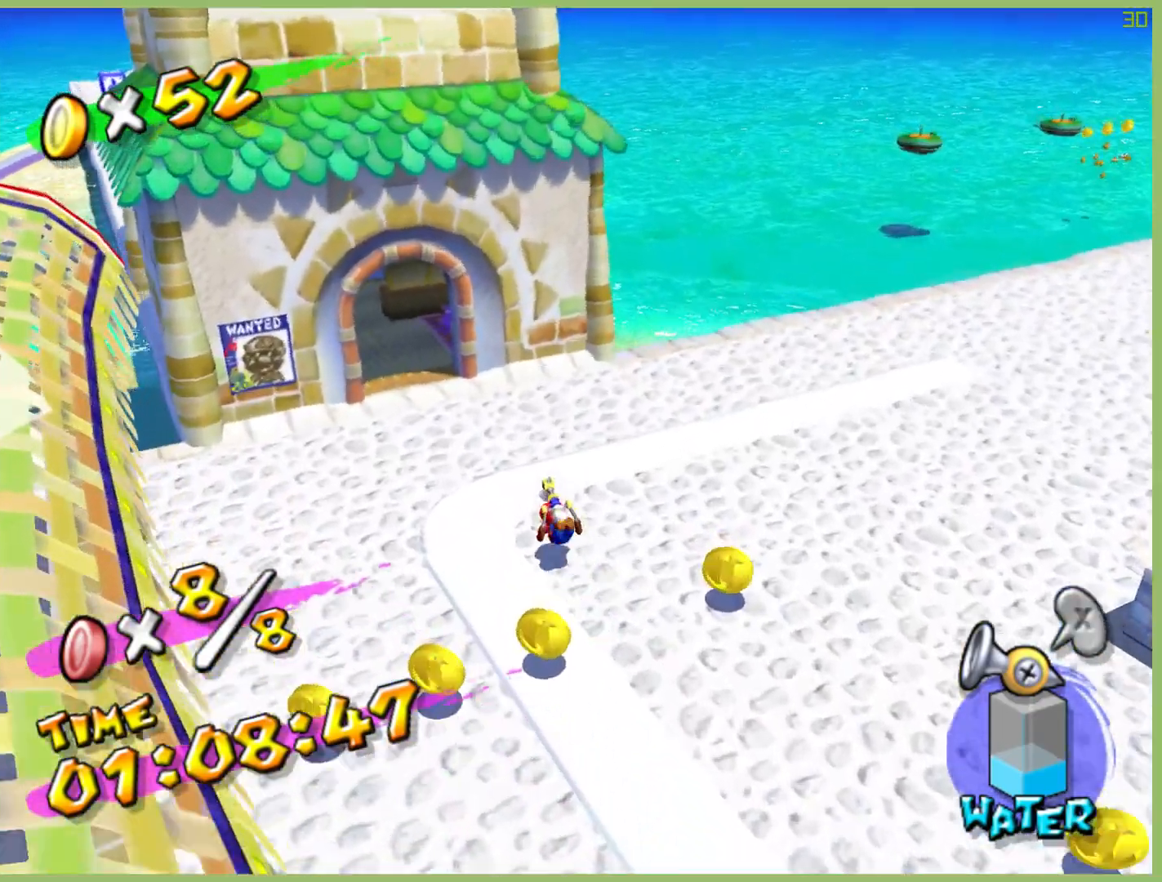
{"buttons": [], "left_stick": "up-left", "right_stick": "center", "button_events": []}
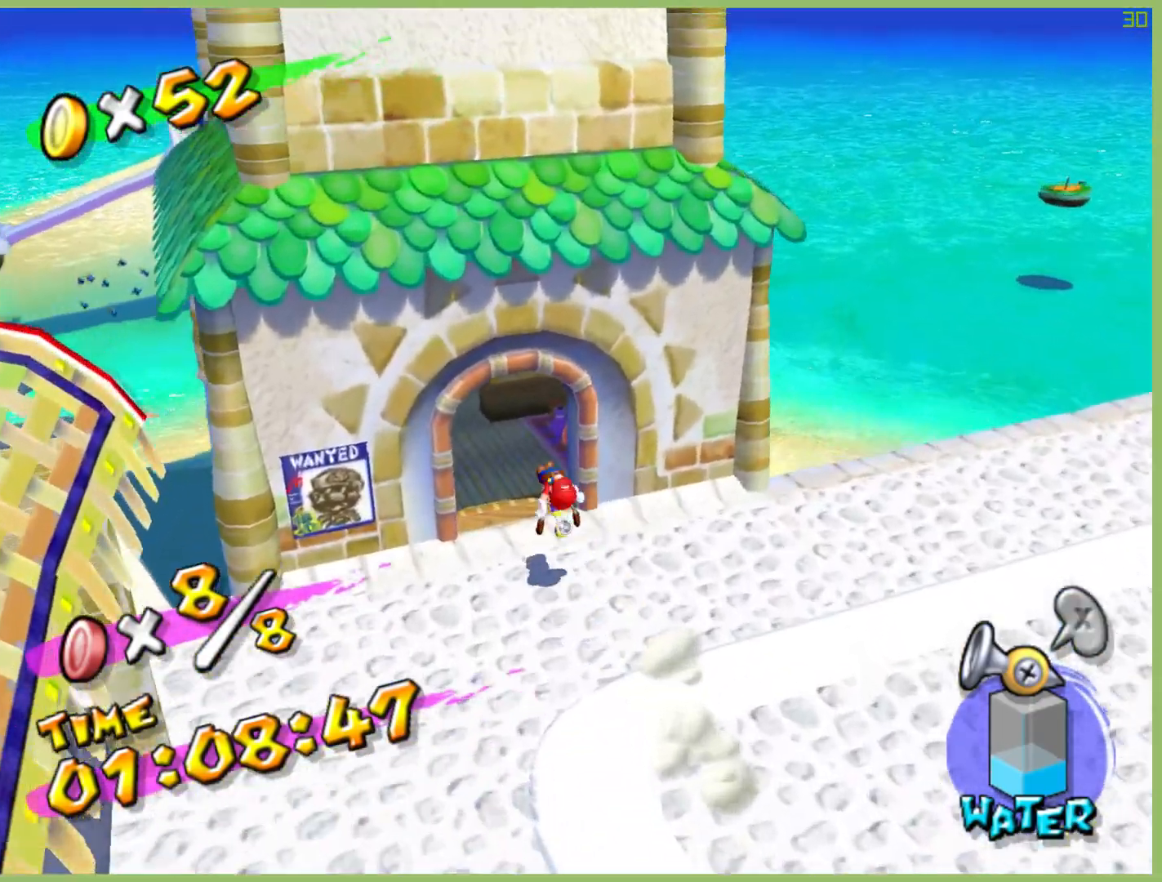
{"buttons": [], "left_stick": "down", "right_stick": "center", "button_events": []}
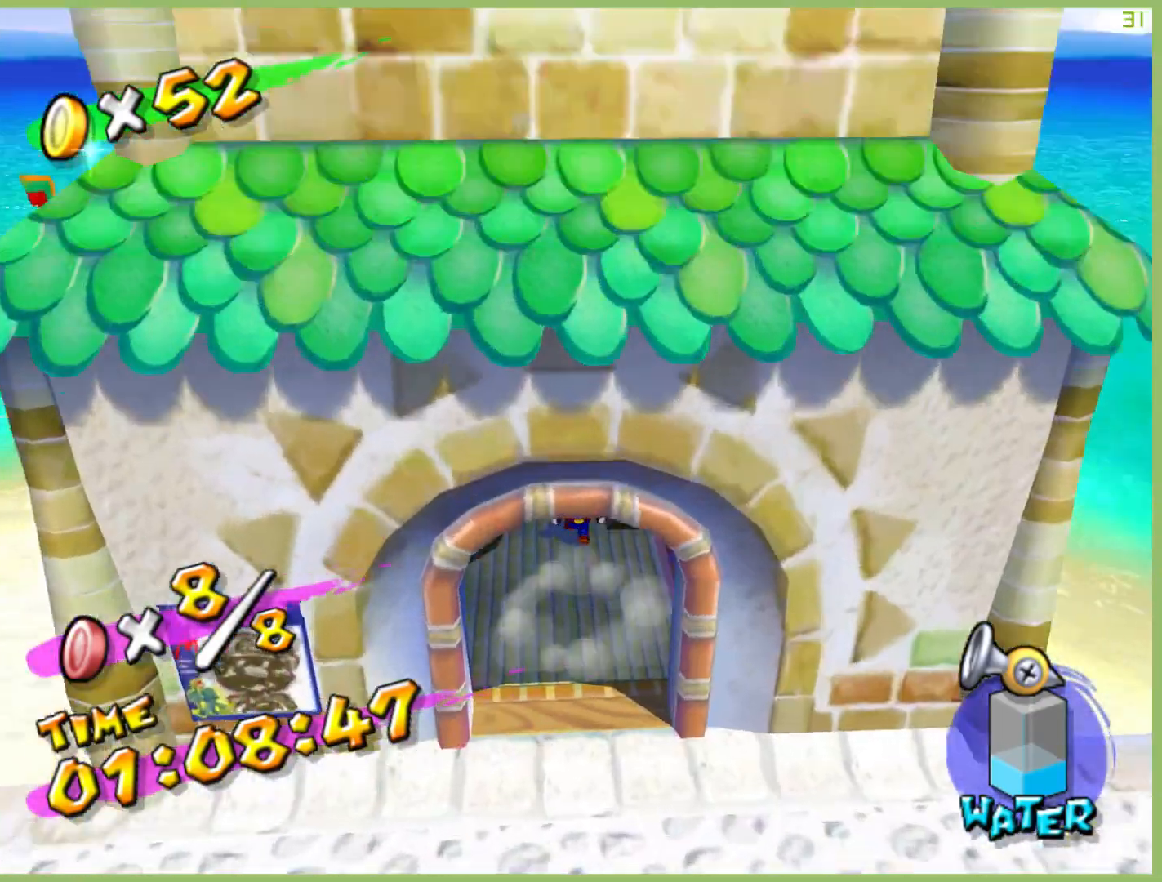
{"buttons": [], "left_stick": "left", "right_stick": "center", "button_events": []}
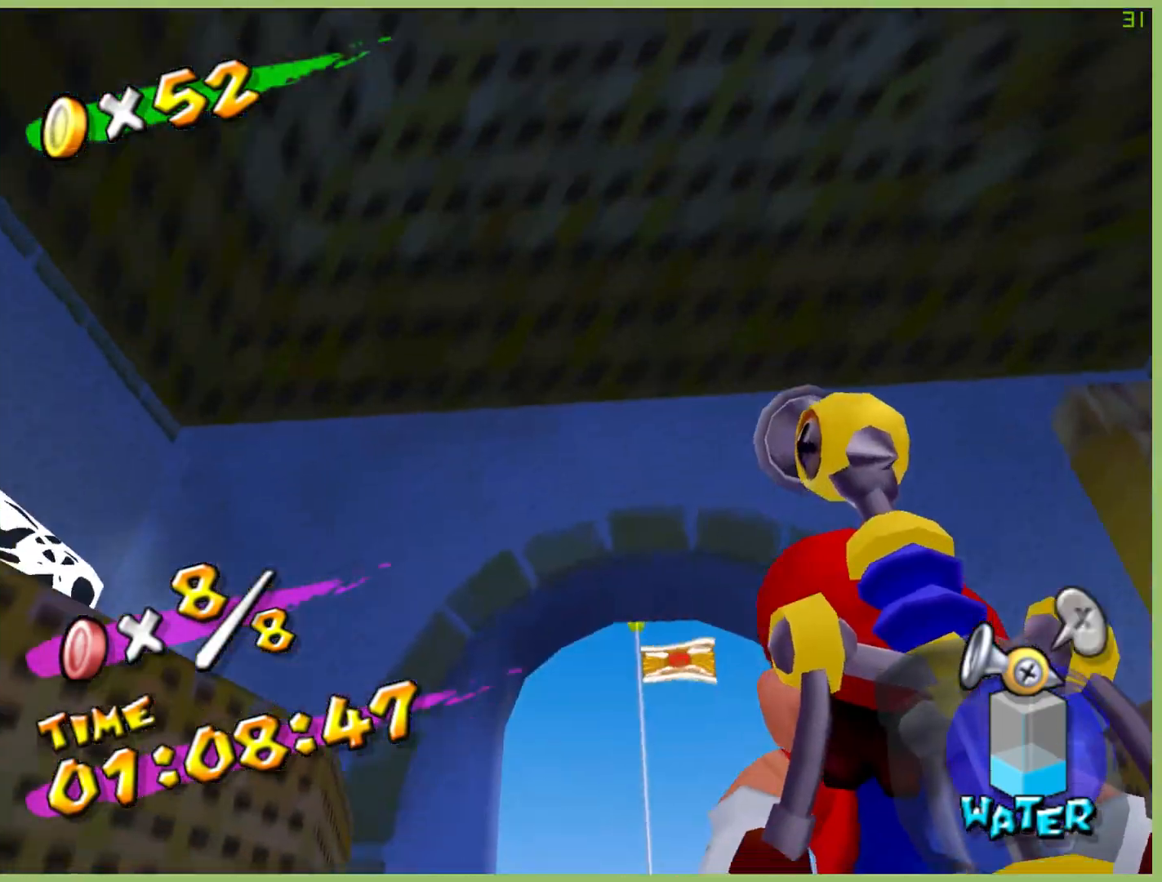
{"buttons": [], "left_stick": "center", "right_stick": "center", "button_events": []}
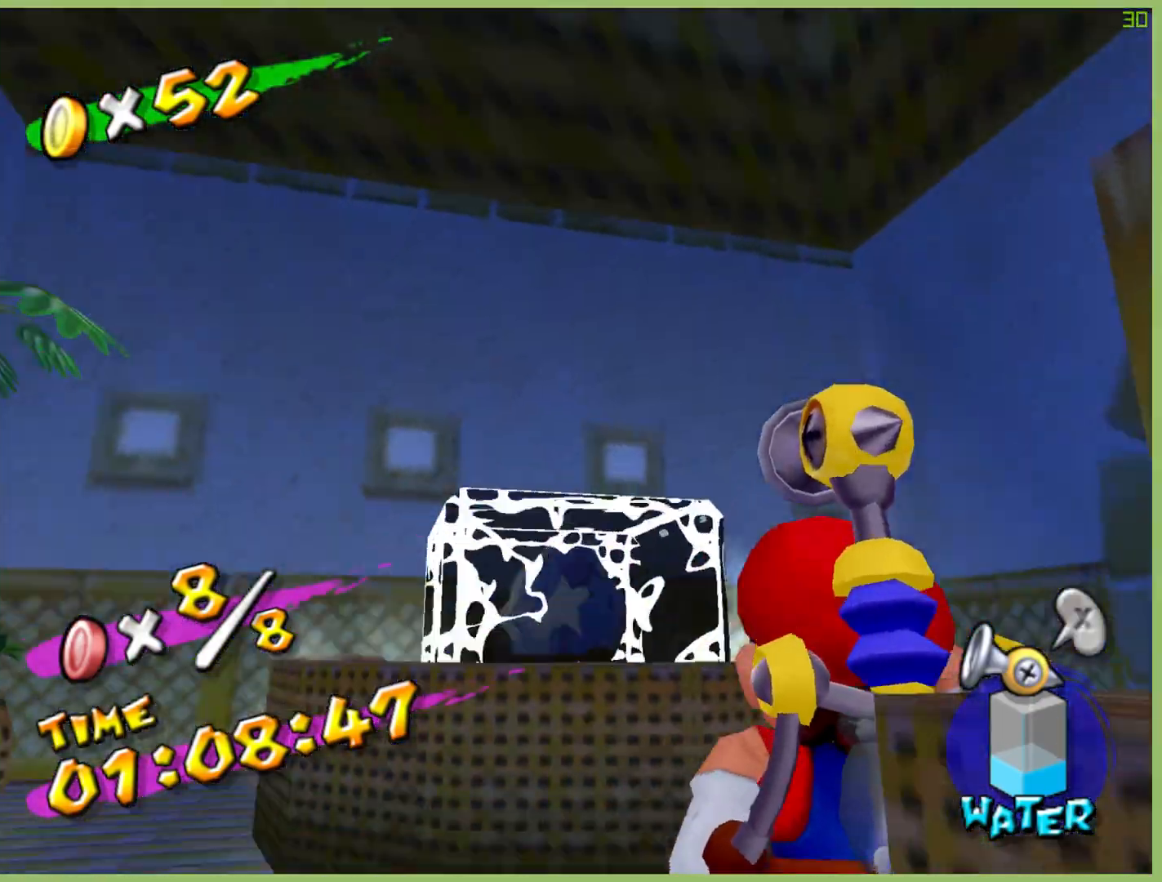
{"buttons": [], "left_stick": "center", "right_stick": "center", "button_events": []}
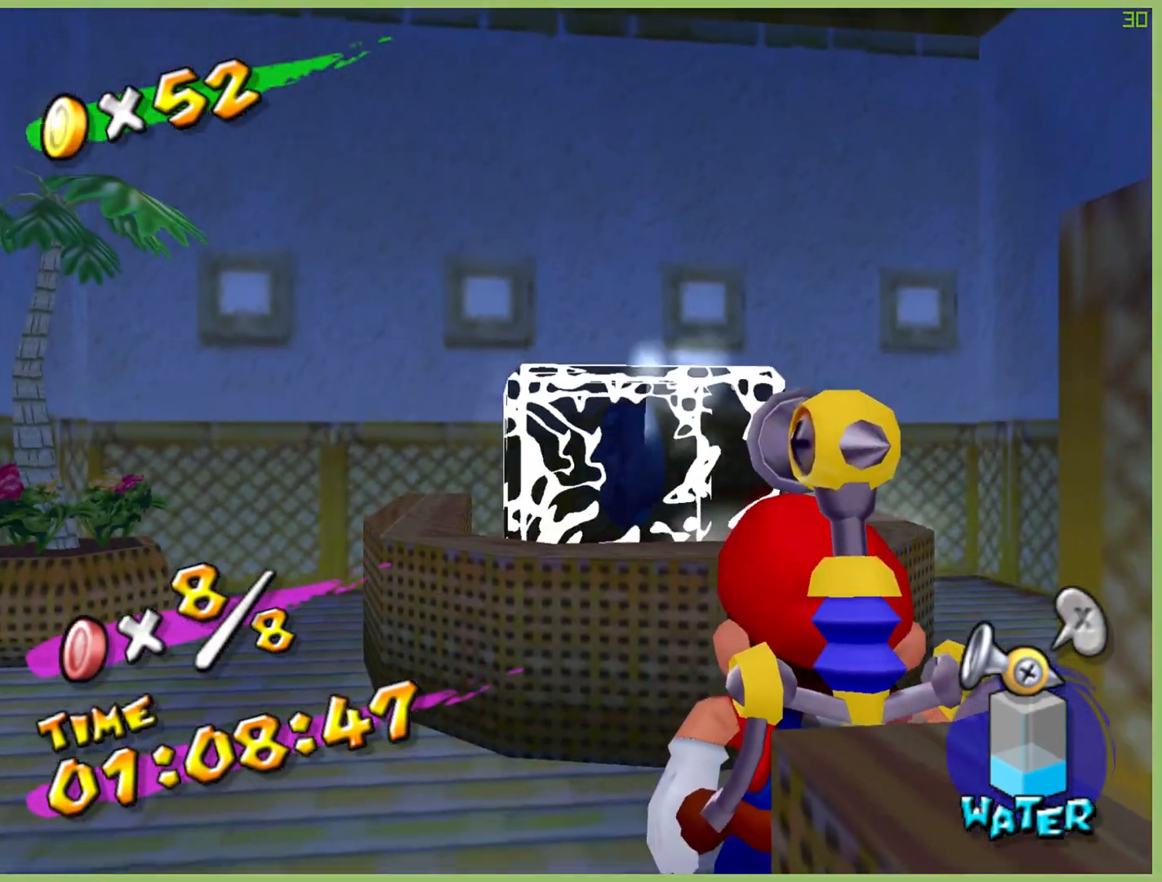
{"buttons": ["R2"], "left_stick": "center", "right_stick": "center", "button_events": [[167, "R2", "down"]]}
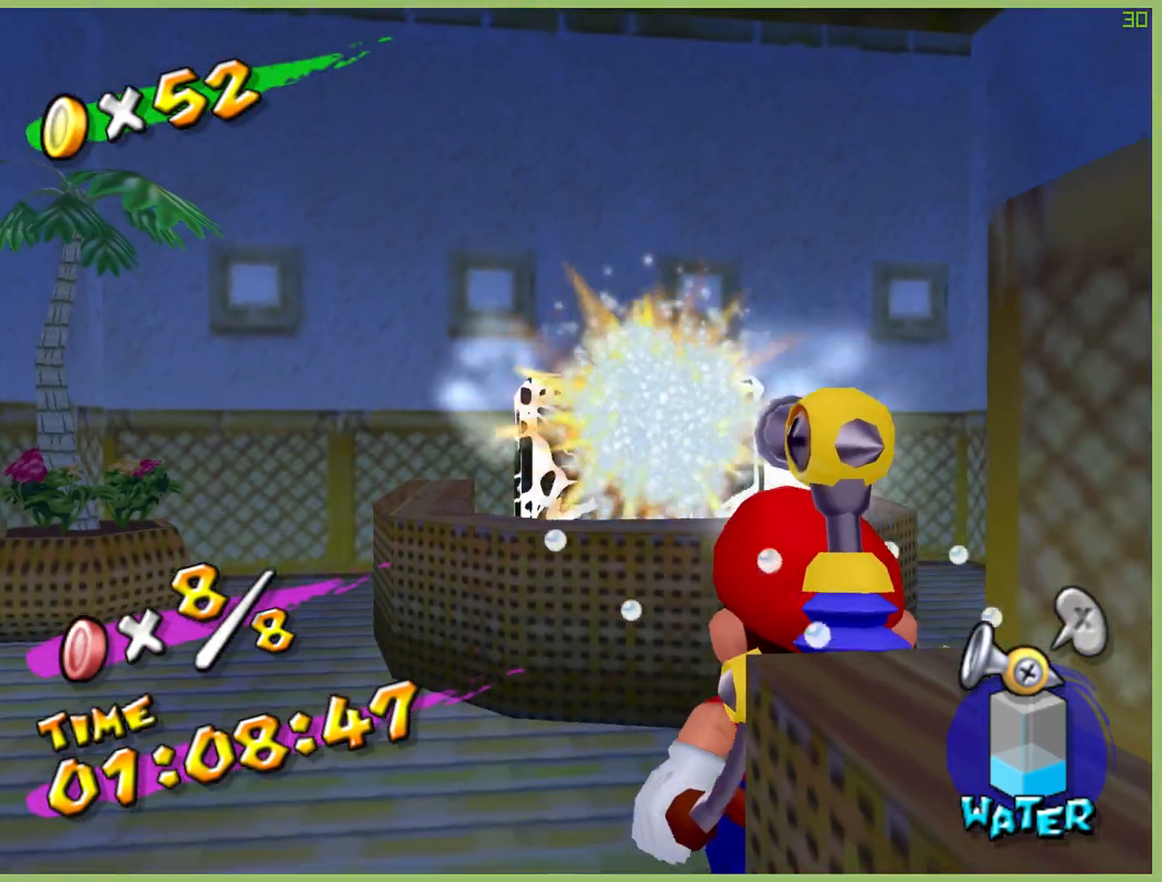
{"buttons": ["R2"], "left_stick": "center", "right_stick": "center", "button_events": []}
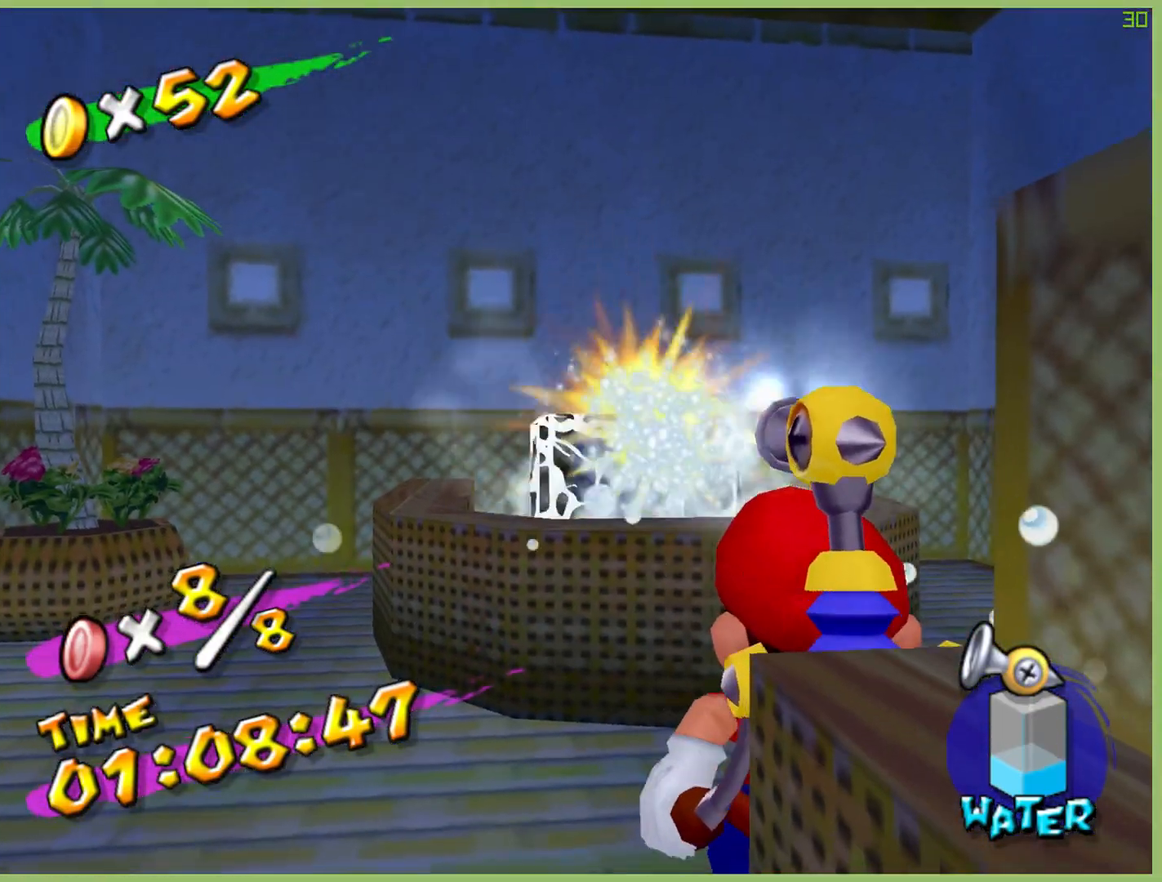
{"buttons": ["R2"], "left_stick": "center", "right_stick": "center", "button_events": []}